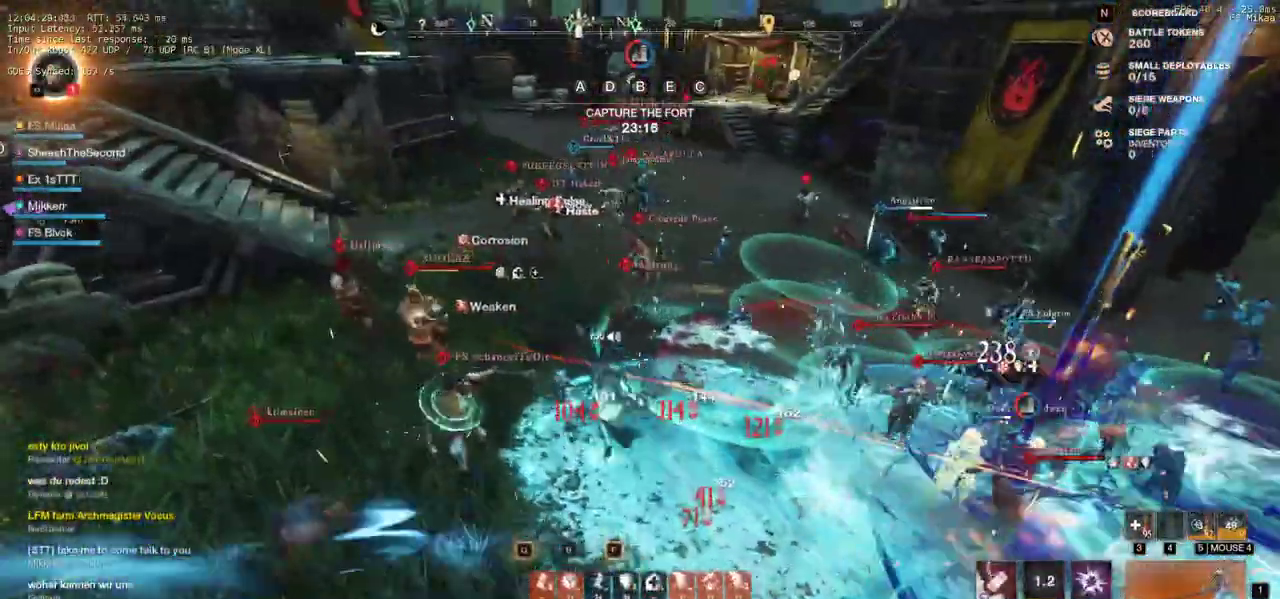
Gameplay with keyboard and mouse; each line is a JSON object with the keys and mouse buttons held at the frame after it. "events" lists presses ("down") and releases ("up") of "a", "ctrl", "d", "e", "f", "q", "r", "s", "shift", "space", "tab", "w", "mouse_left", "mouse_wheel", "mouse_right", "mouse_mb4" and "mouse_mb5" between this image and that frame as [ms after this image, input, new state], when the widget could be followed in between. "mouse_left", "mouse_wheel", "mouse_right", "mouse_mb4", "mouse_mb5" = the "left", "wheel", "right", "mb4", "mb5" buttons of the "mouse" list. No other keys are recorded. "wheel" means that the mouse wheel is clicked or scrolled. Mouse movement is not recorded.
{"keys": ["w"], "mouse": ["left"]}
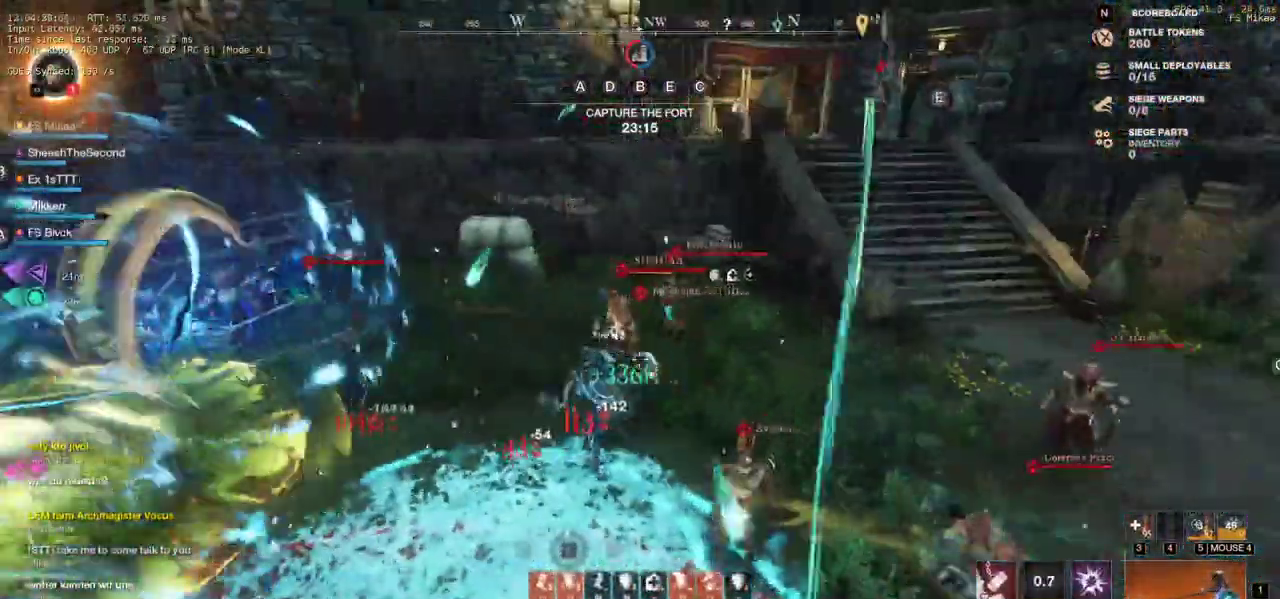
{"keys": ["f", "w"], "mouse": [], "events": [[33, "mouse_left", "up"], [100, "mouse_left", "down"], [167, "f", "down"], [217, "mouse_left", "up"], [250, "f", "up"], [283, "mouse_left", "down"], [317, "f", "down"], [383, "f", "up"], [417, "mouse_left", "up"], [450, "f", "down"]]}
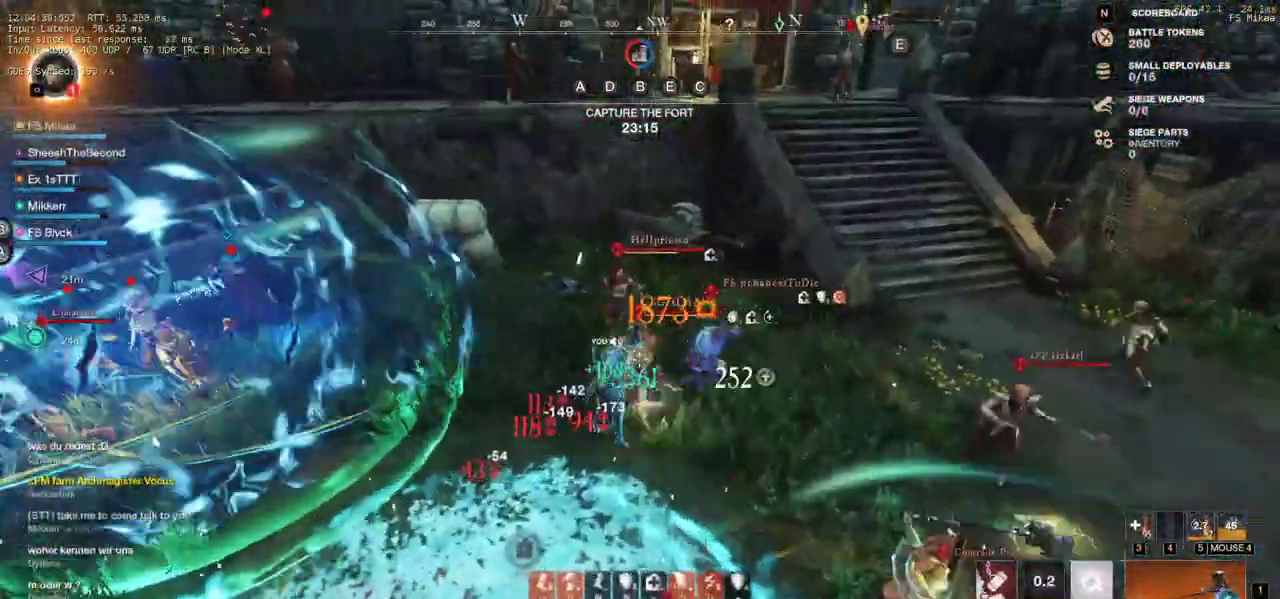
{"keys": ["d", "q", "w"], "mouse": []}
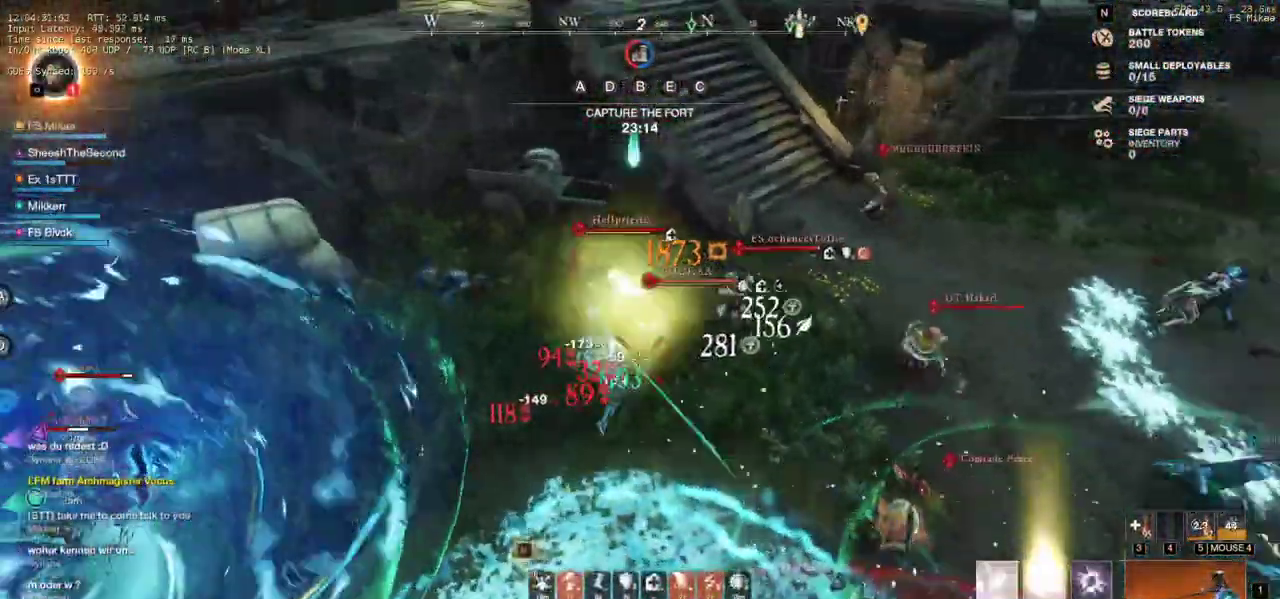
{"keys": ["d", "q", "w"], "mouse": [], "events": [[50, "q", "up"], [117, "q", "down"], [217, "q", "up"], [217, "w", "up"], [267, "w", "down"], [283, "q", "down"], [367, "q", "up"], [367, "w", "up"], [433, "q", "down"], [433, "w", "down"]]}
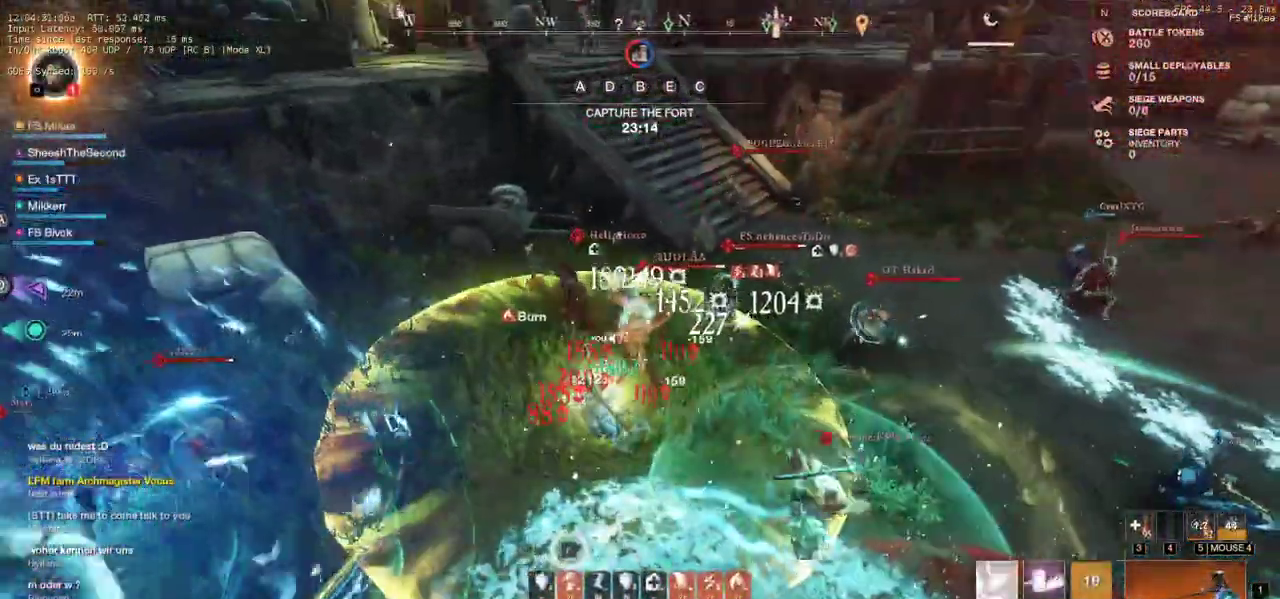
{"keys": ["d", "q"], "mouse": [], "events": [[33, "q", "up"], [33, "w", "up"], [100, "q", "down"], [100, "w", "down"], [183, "q", "up"], [183, "w", "up"], [250, "q", "down"], [250, "w", "down"], [333, "q", "up"], [350, "w", "up"], [417, "q", "down"], [417, "w", "down"], [500, "w", "up"]]}
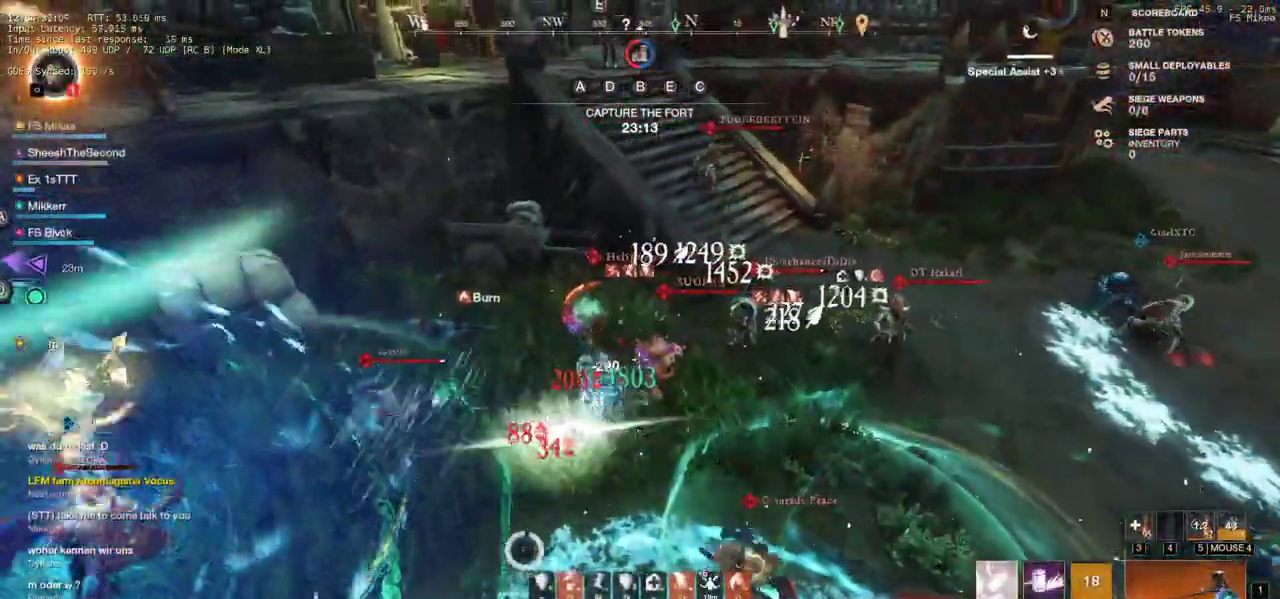
{"keys": ["d", "s"], "mouse": [], "events": [[83, "q", "up"], [150, "s", "down"]]}
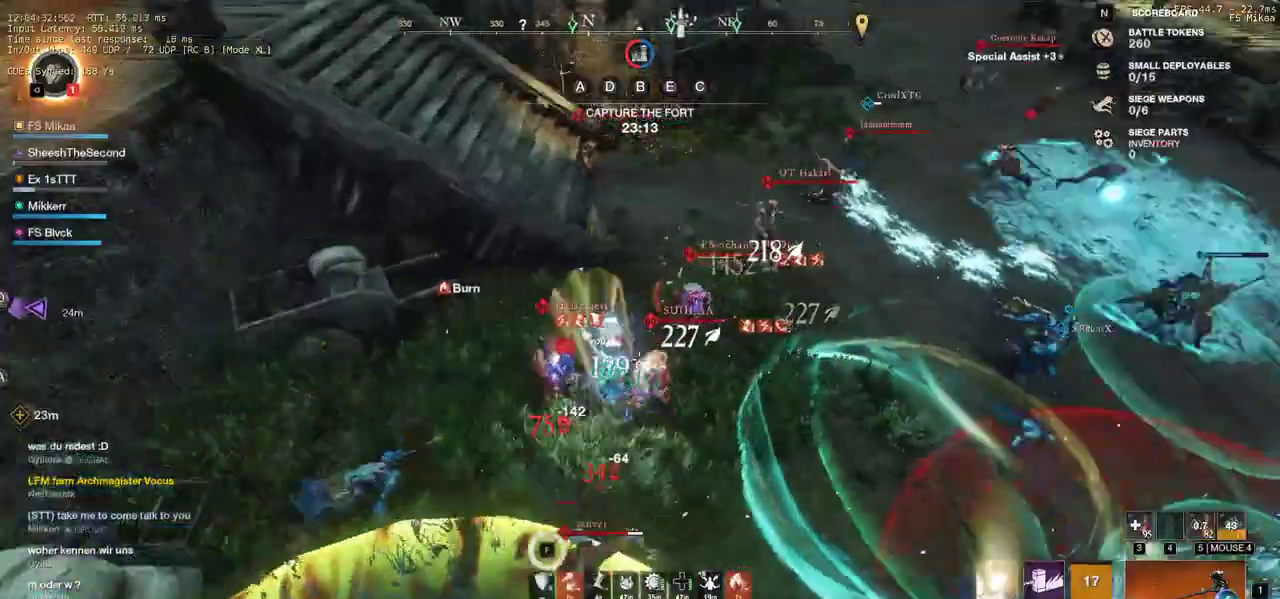
{"keys": ["w"], "mouse": [], "events": [[167, "mouse_left", "down"], [267, "mouse_left", "up"], [333, "mouse_left", "down"], [383, "s", "up"], [450, "d", "up"], [450, "mouse_left", "up"], [467, "w", "down"]]}
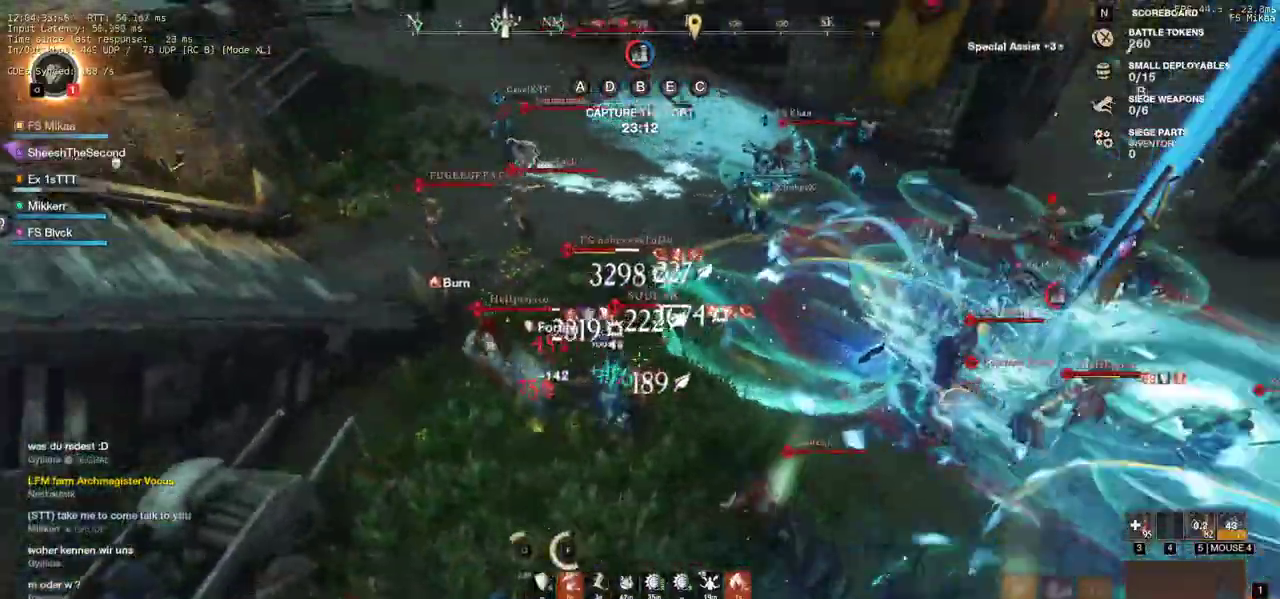
{"keys": ["w"], "mouse": [], "events": [[17, "mouse_left", "down"], [117, "mouse_left", "up"], [183, "mouse_left", "down"], [317, "mouse_left", "up"], [367, "mouse_left", "down"], [500, "mouse_left", "up"]]}
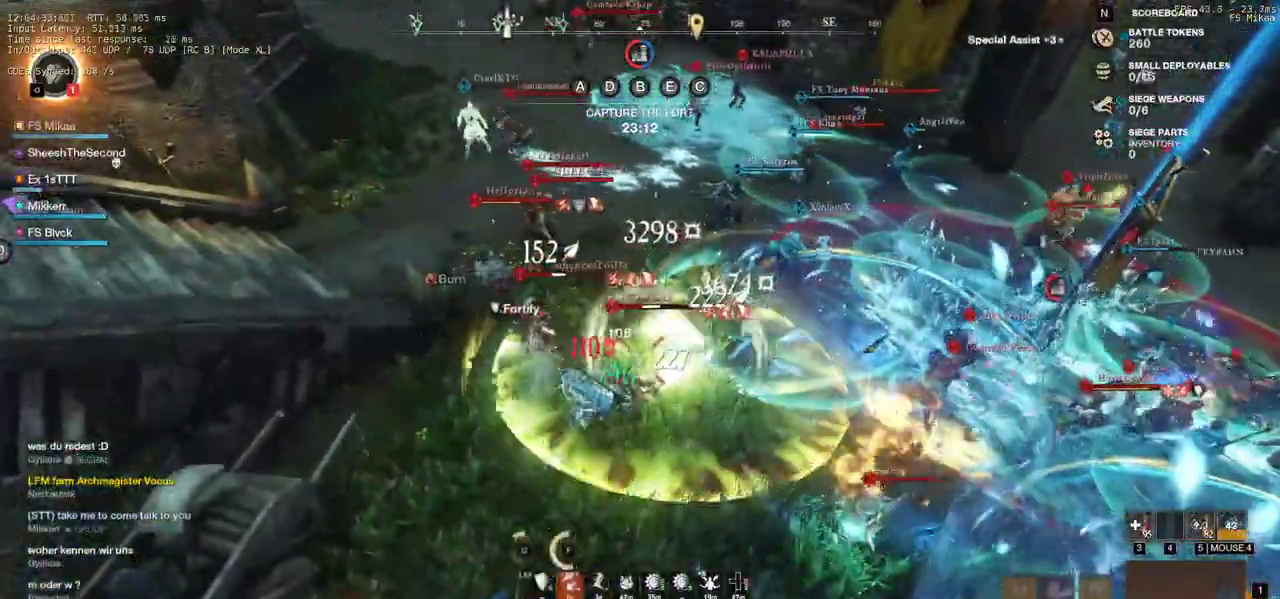
{"keys": ["w"], "mouse": ["left"]}
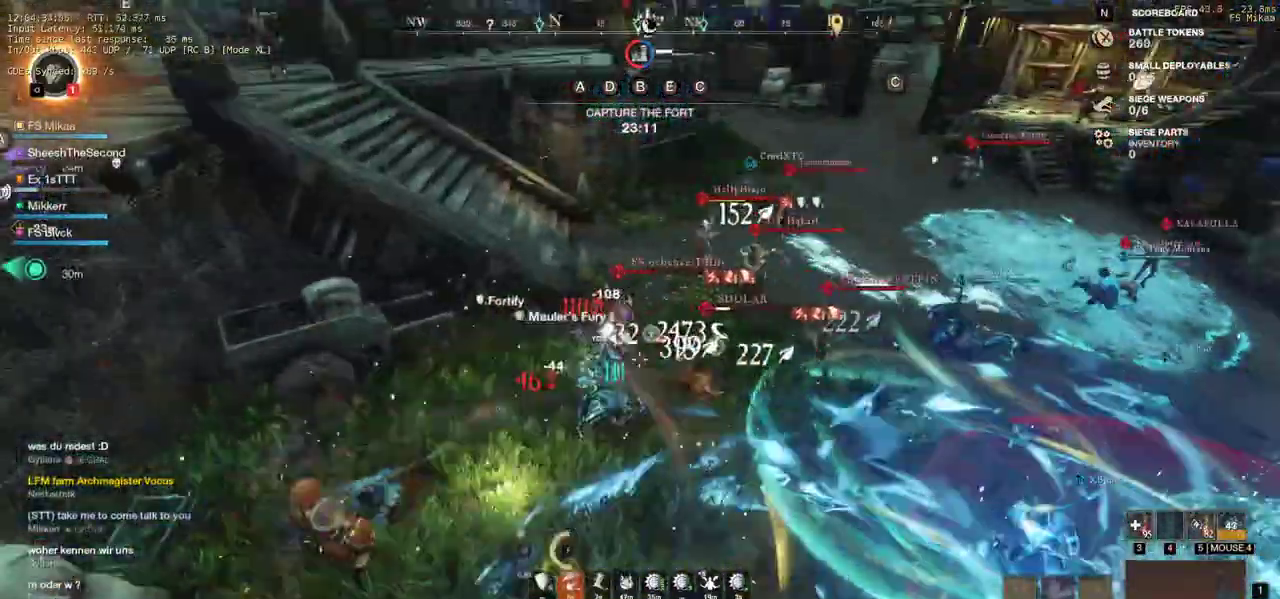
{"keys": ["w"], "mouse": [], "events": [[50, "mouse_left", "up"], [117, "mouse_left", "down"], [267, "mouse_left", "up"], [300, "shift", "down"], [417, "shift", "up"]]}
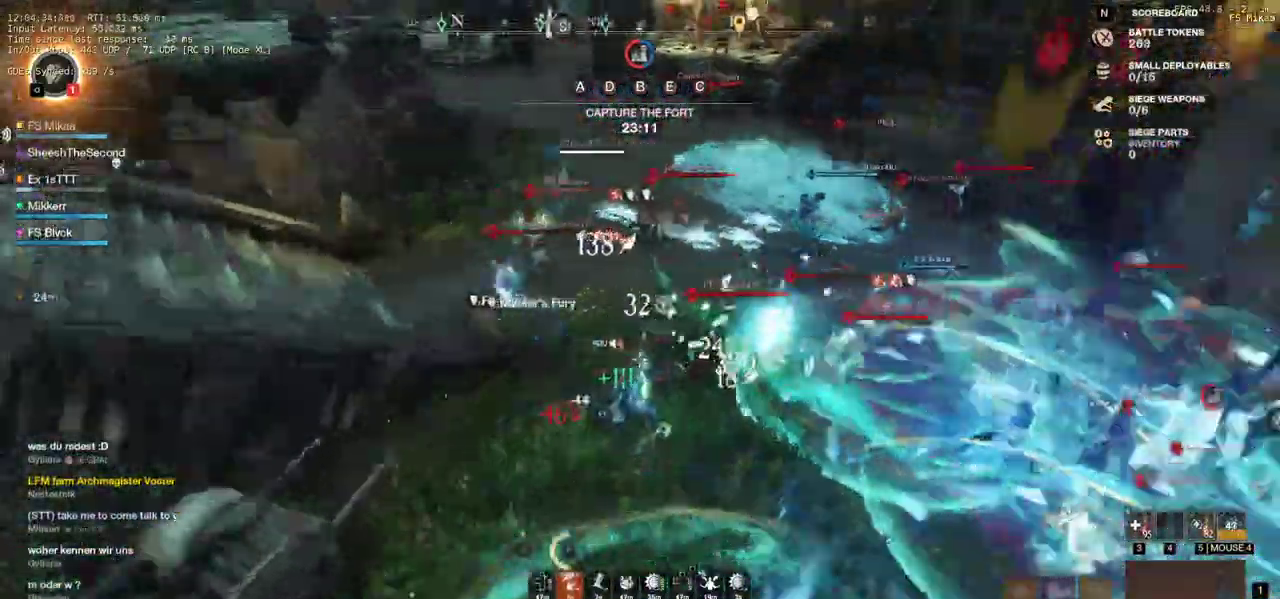
{"keys": ["w"], "mouse": ["left"], "events": [[83, "mouse_left", "down"], [183, "mouse_left", "up"], [267, "mouse_left", "down"], [383, "mouse_left", "up"], [433, "mouse_left", "down"]]}
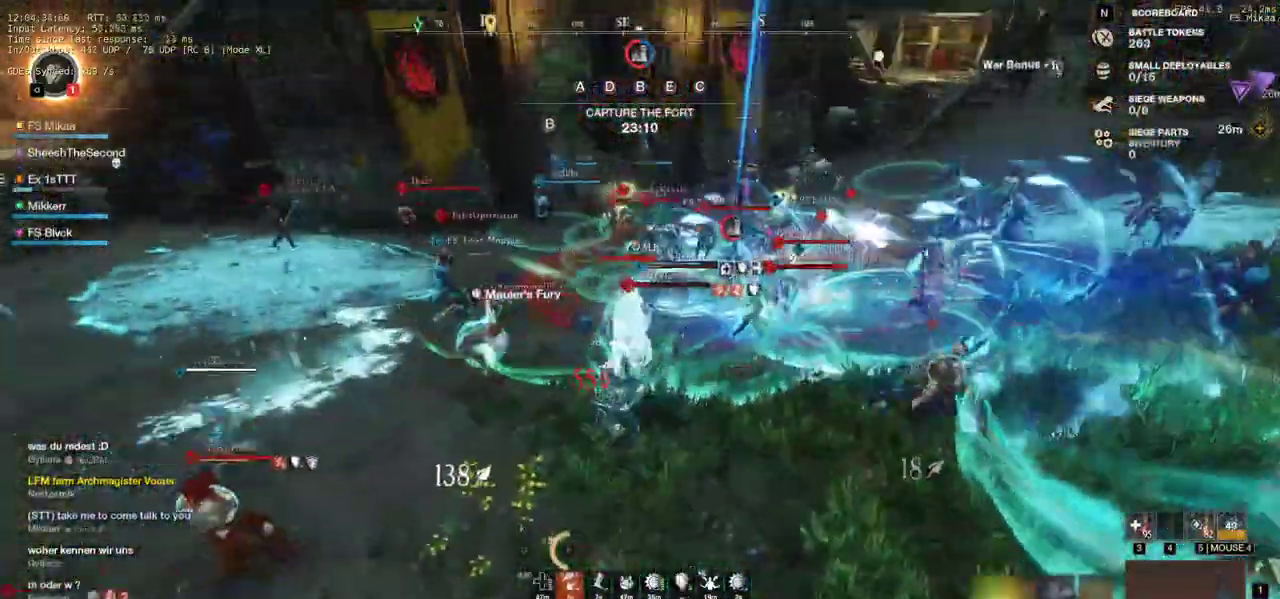
{"keys": ["d", "w"], "mouse": ["left"], "events": [[50, "mouse_left", "up"], [117, "mouse_left", "down"], [233, "mouse_left", "up"], [300, "mouse_left", "down"], [417, "mouse_left", "up"], [450, "d", "down"], [467, "mouse_left", "down"]]}
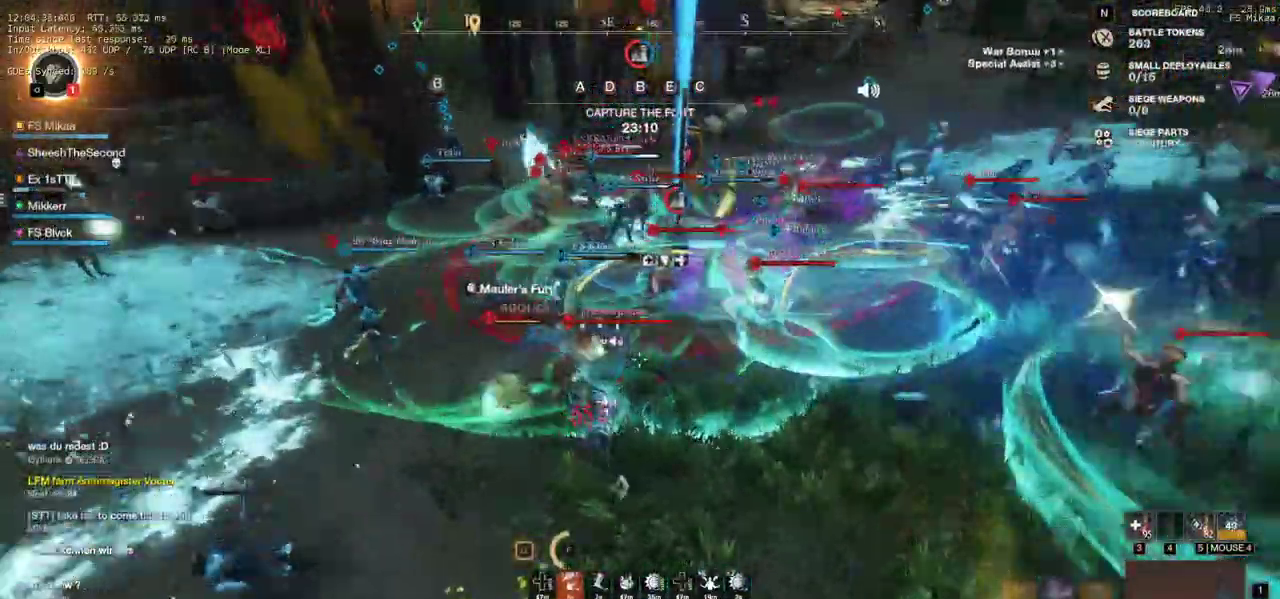
{"keys": ["d", "w"], "mouse": [], "events": [[83, "mouse_left", "up"], [150, "mouse_left", "down"], [283, "mouse_left", "up"], [333, "mouse_left", "down"], [450, "mouse_left", "up"]]}
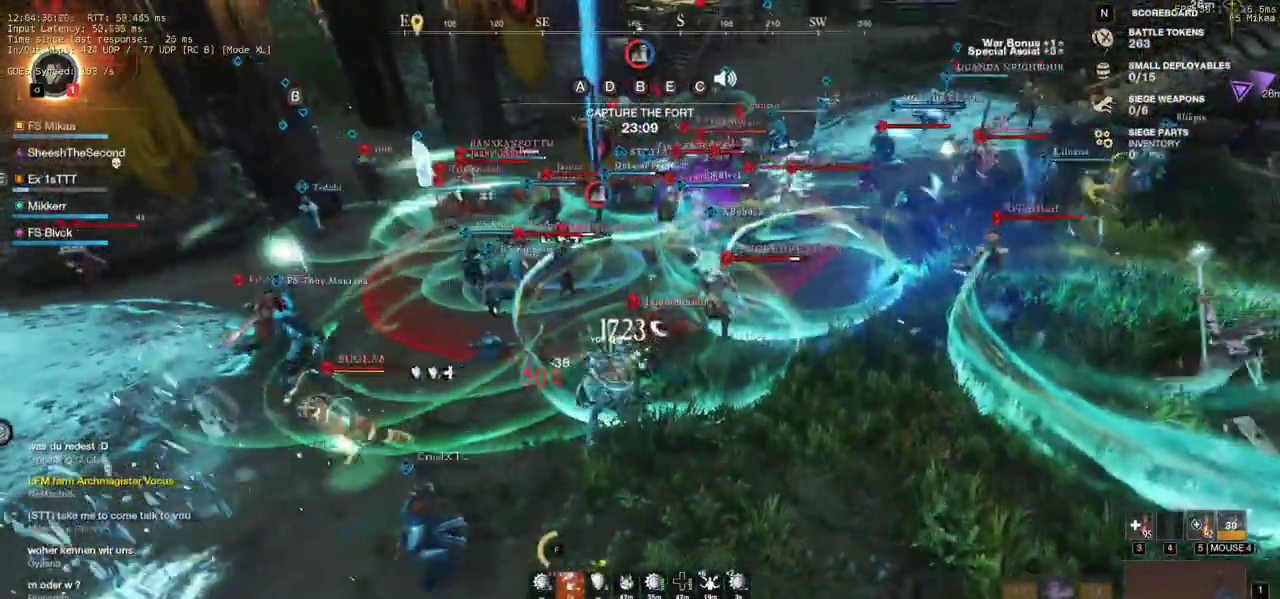
{"keys": ["d", "shift", "w"], "mouse": [], "events": [[17, "mouse_left", "down"], [150, "mouse_left", "up"], [200, "mouse_left", "down"], [300, "shift", "down"], [333, "mouse_left", "up"], [417, "shift", "up"], [483, "shift", "down"]]}
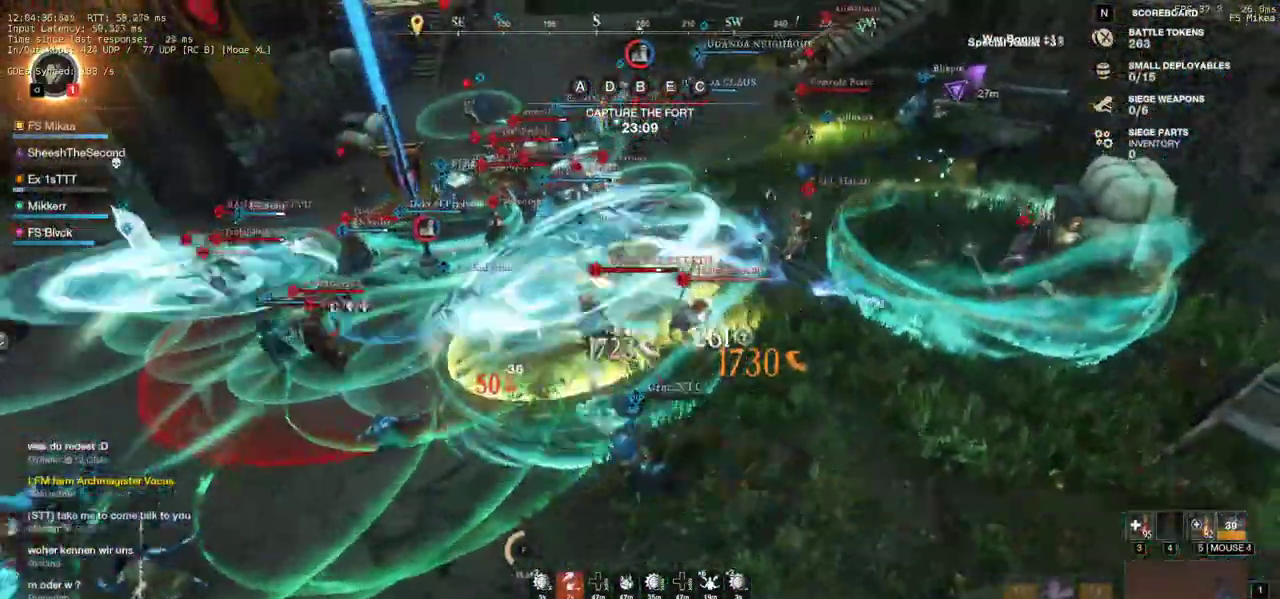
{"keys": ["r", "w"], "mouse": [], "events": [[100, "shift", "up"], [167, "d", "up"], [300, "r", "down"], [400, "r", "up"], [483, "r", "down"]]}
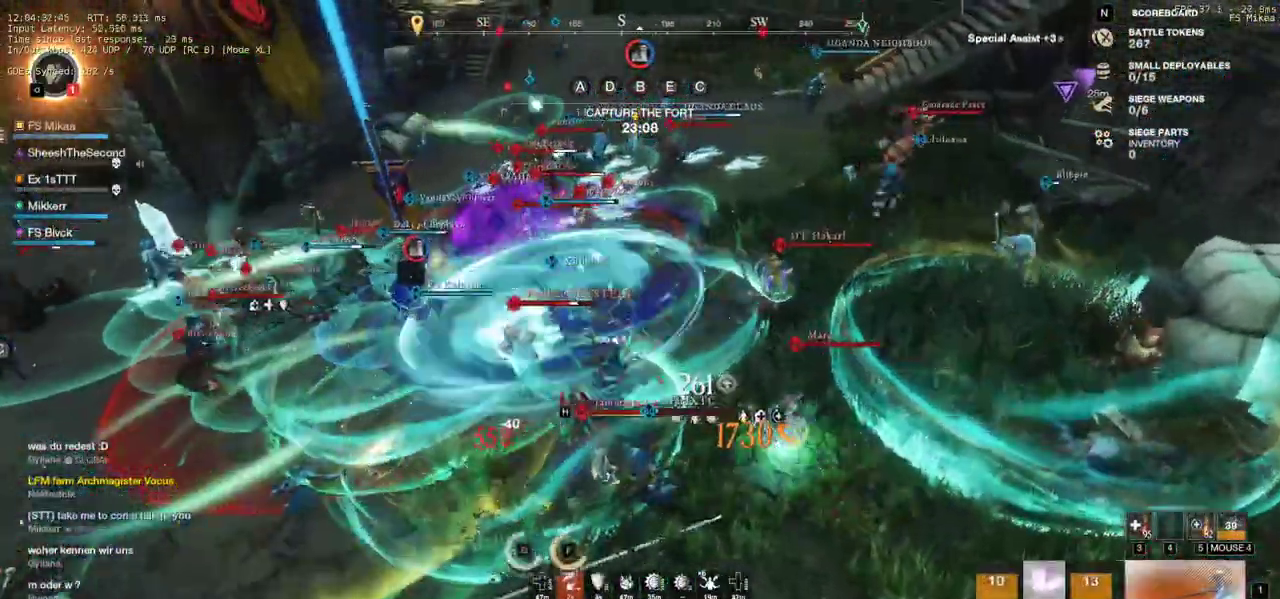
{"keys": ["r", "w"], "mouse": [], "events": [[50, "r", "up"], [133, "r", "down"], [233, "r", "up"], [300, "r", "down"], [383, "r", "up"], [450, "r", "down"]]}
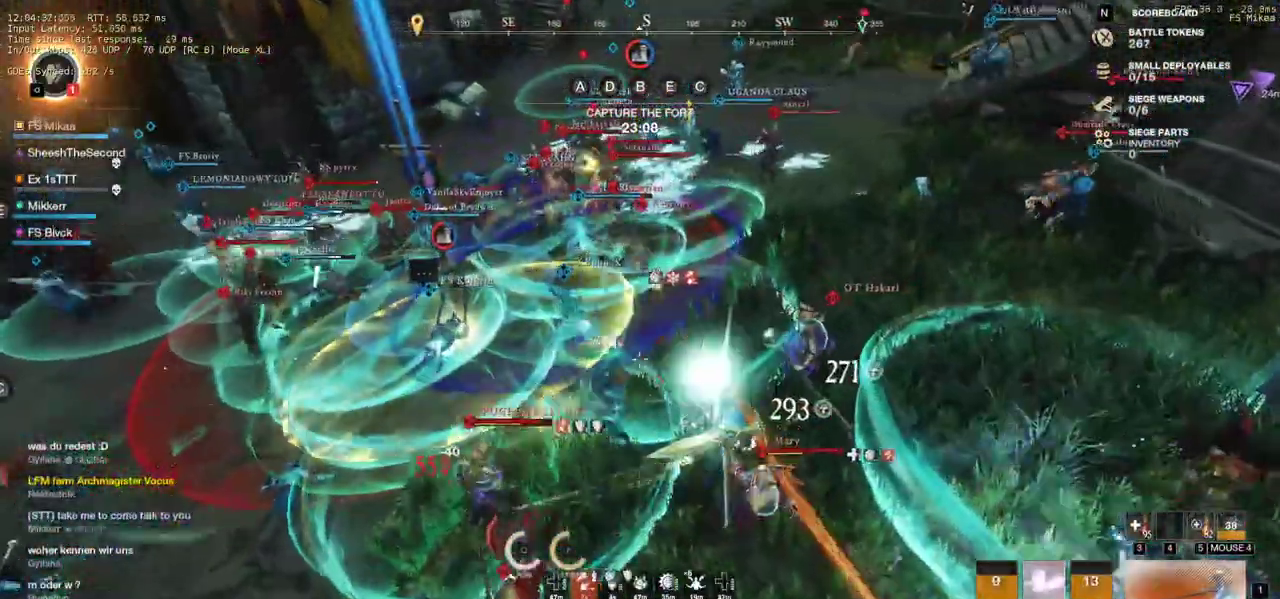
{"keys": ["d", "w"], "mouse": [], "events": [[50, "r", "up"], [83, "r", "down"], [233, "r", "up"], [500, "d", "down"]]}
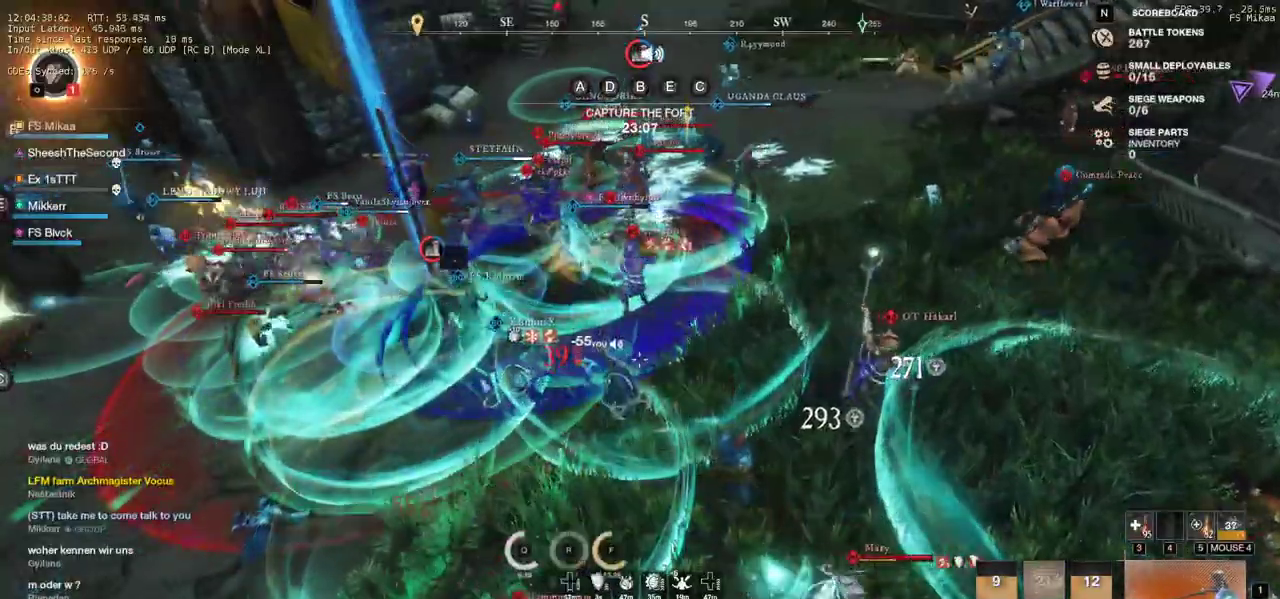
{"keys": ["w"], "mouse": [], "events": [[83, "shift", "down"], [183, "shift", "up"], [250, "shift", "down"], [383, "d", "up"], [417, "shift", "up"]]}
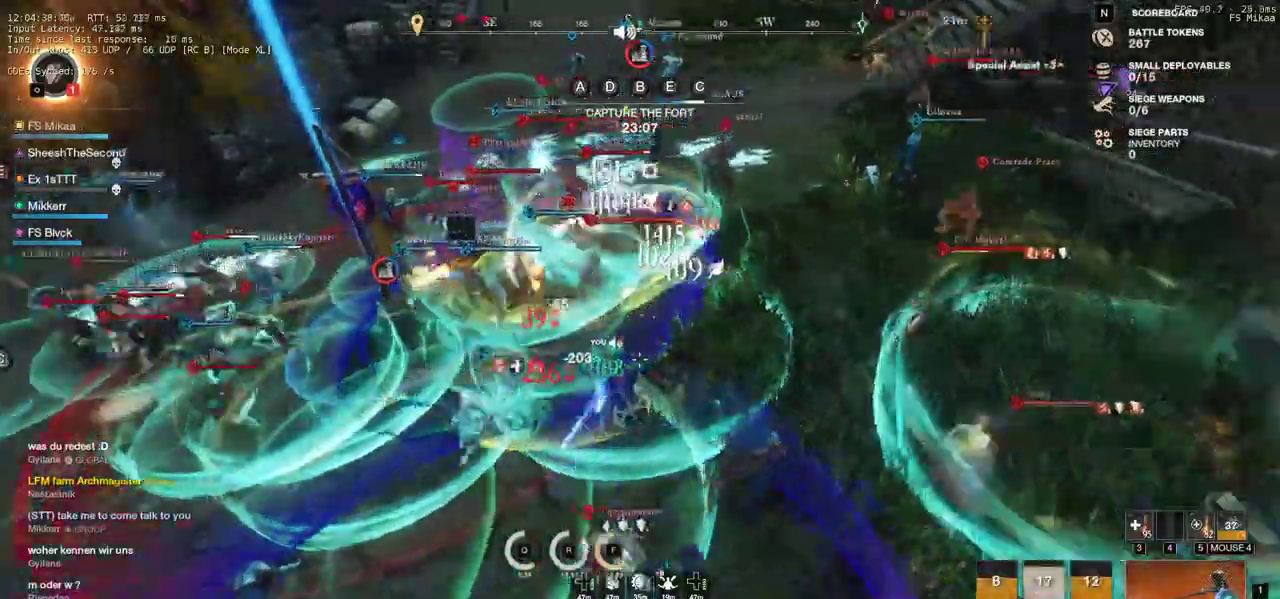
{"keys": ["w"], "mouse": [], "events": []}
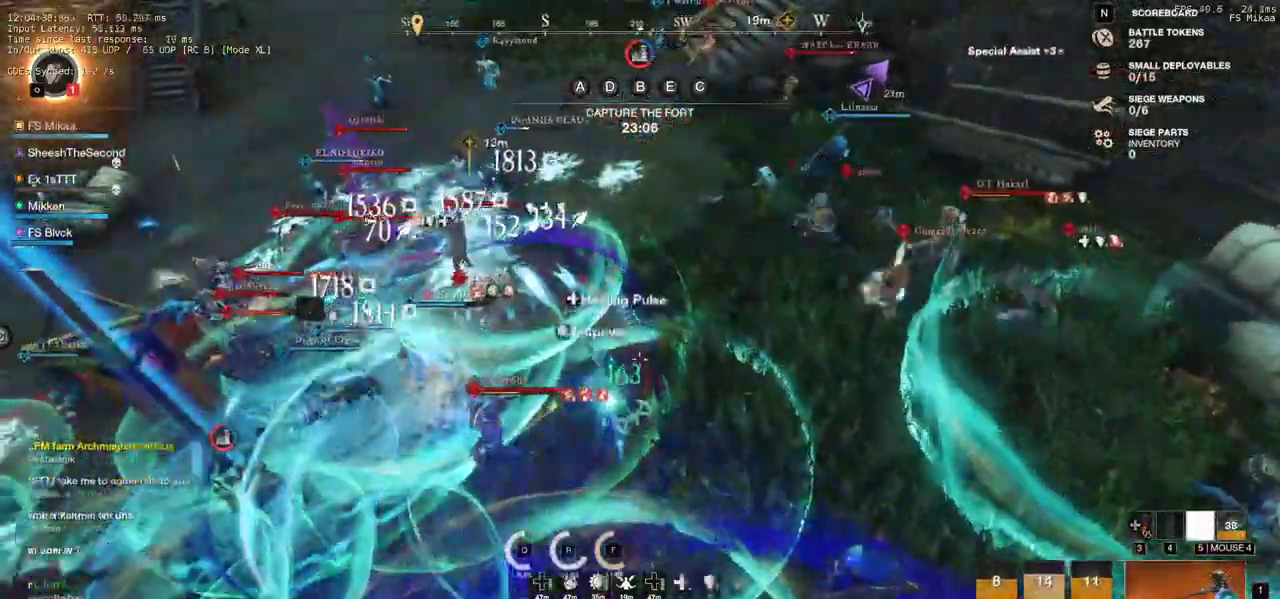
{"keys": ["w"], "mouse": [], "events": []}
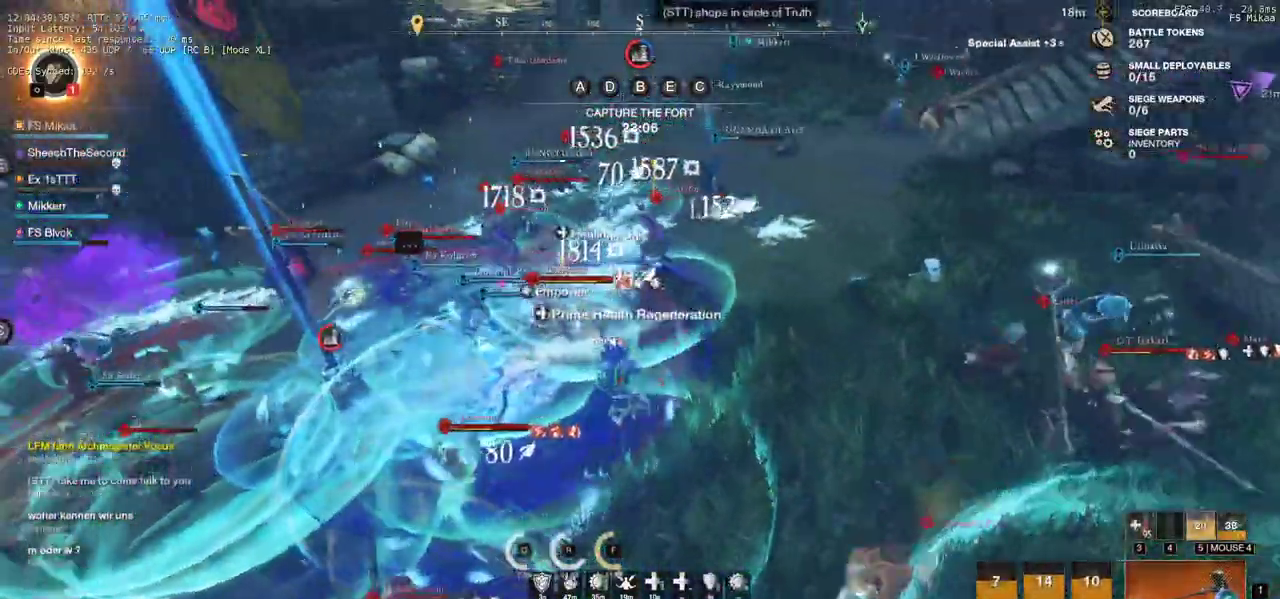
{"keys": ["w"], "mouse": ["left"], "events": [[133, "mouse_left", "down"], [233, "mouse_left", "up"], [300, "mouse_left", "down"], [417, "mouse_left", "up"], [483, "mouse_left", "down"]]}
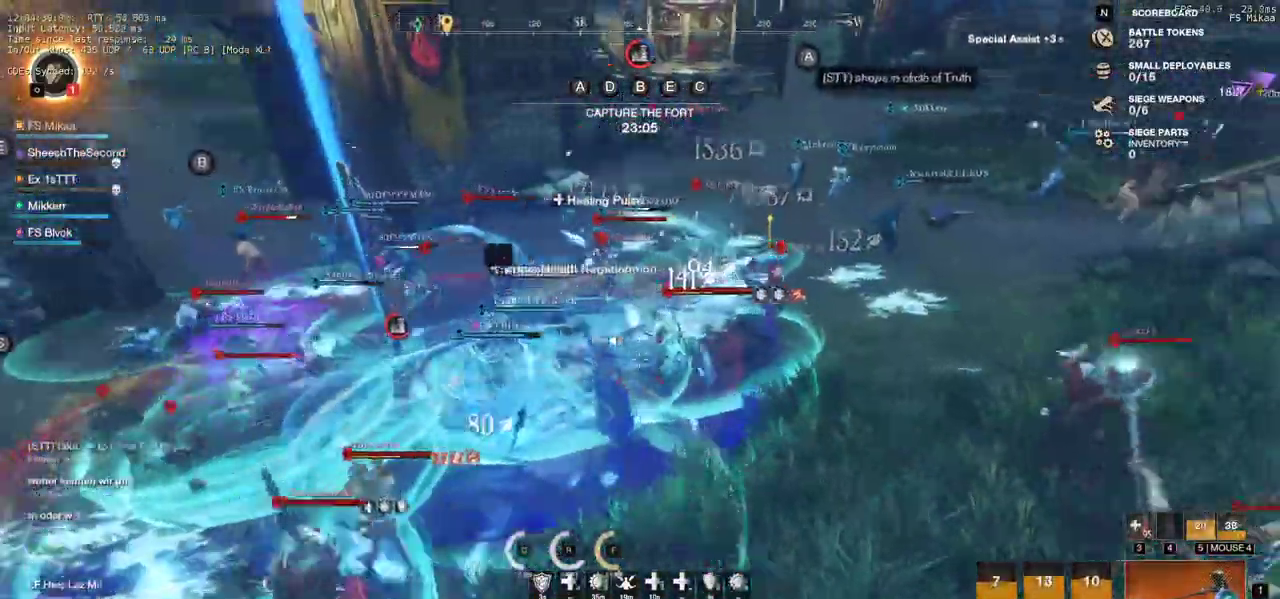
{"keys": ["d", "w"], "mouse": ["left"], "events": [[100, "mouse_left", "up"], [183, "mouse_left", "down"], [300, "mouse_left", "up"], [350, "mouse_left", "down"], [500, "d", "down"]]}
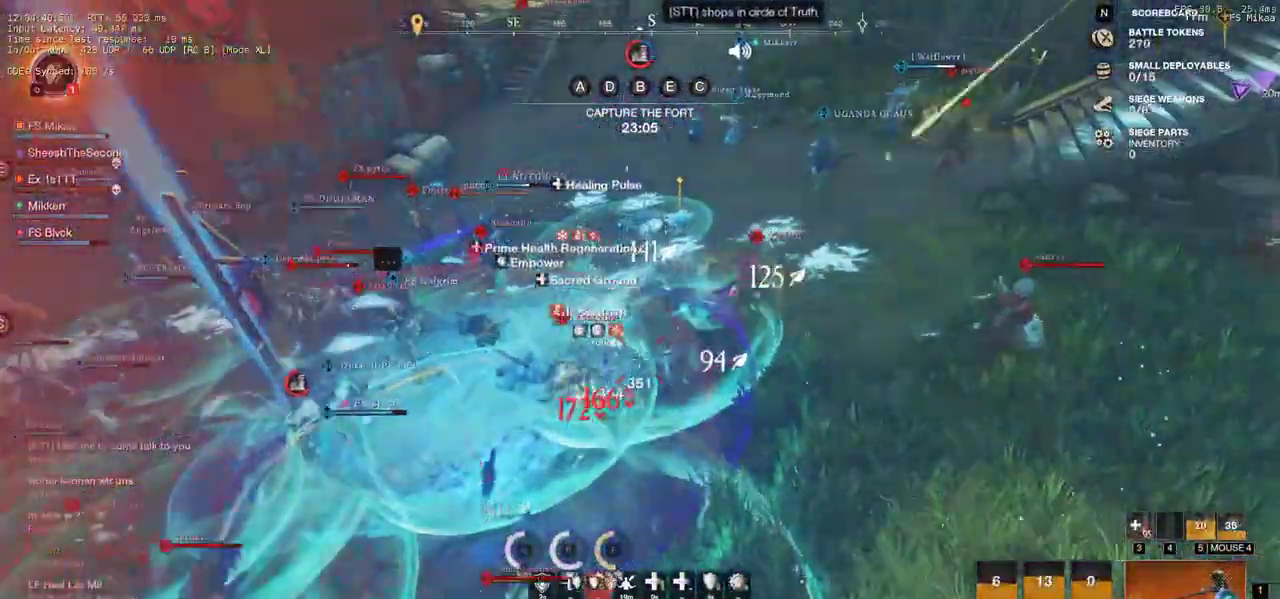
{"keys": ["w"], "mouse": [], "events": [[33, "mouse_left", "up"], [67, "shift", "down"], [200, "shift", "up"], [400, "mouse_left", "down"], [417, "d", "up"], [500, "mouse_left", "up"]]}
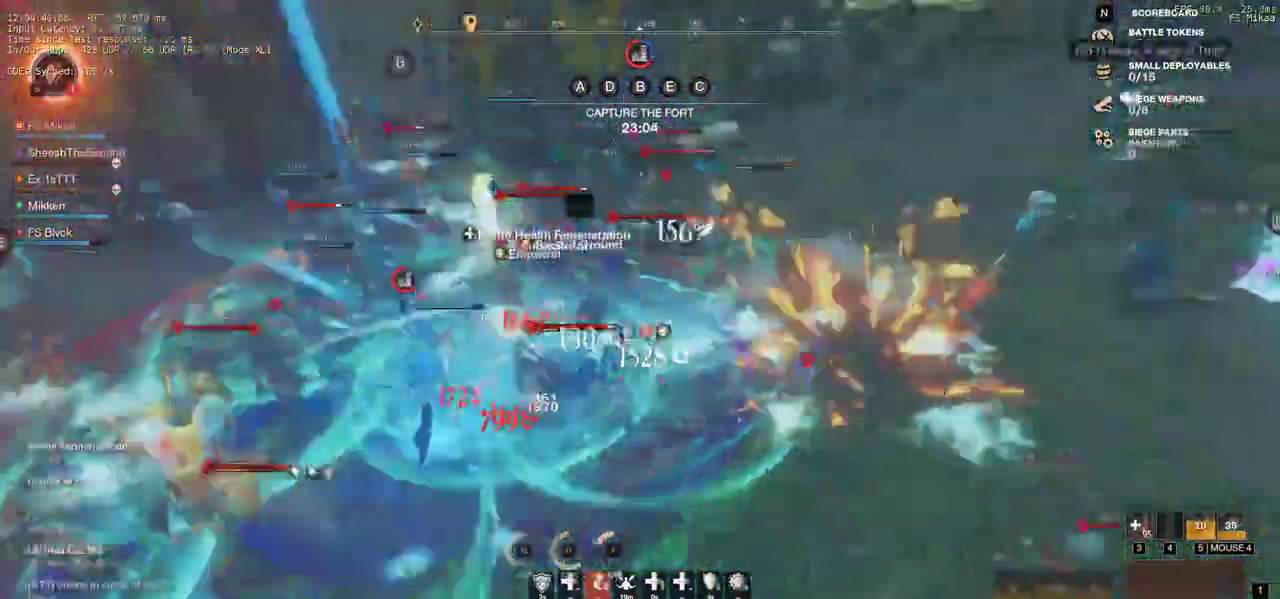
{"keys": ["a", "w"], "mouse": ["left"], "events": [[83, "mouse_left", "down"], [183, "mouse_left", "up"], [250, "mouse_left", "down"], [350, "a", "down"], [350, "mouse_left", "up"], [417, "mouse_left", "down"]]}